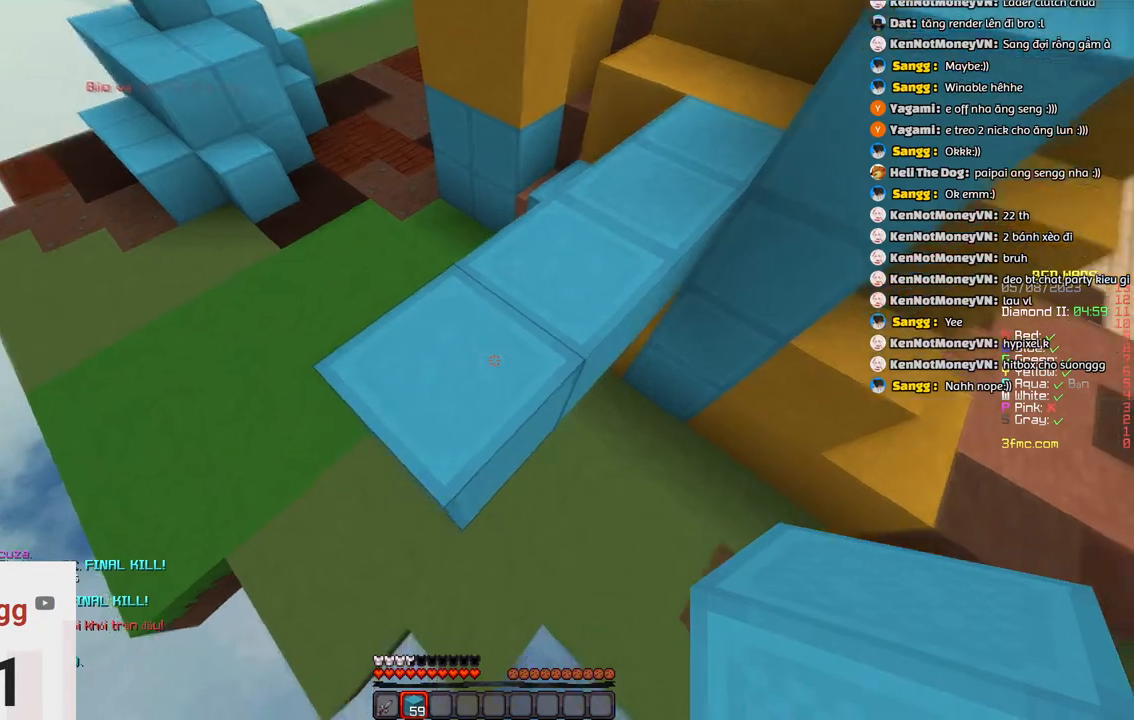
Gameplay with keyboard; each line is a JSON object with the keys held at the frame after it. "events" lists presses ("down") and releases ("up") of "a", "d", "s", "space" and "w" between this image and that frame as [ms after this image, input, new state], when the widget could be followed in between. No other keys are recorded. Mouse input is not recorded.
{"keys": ["s"], "events": []}
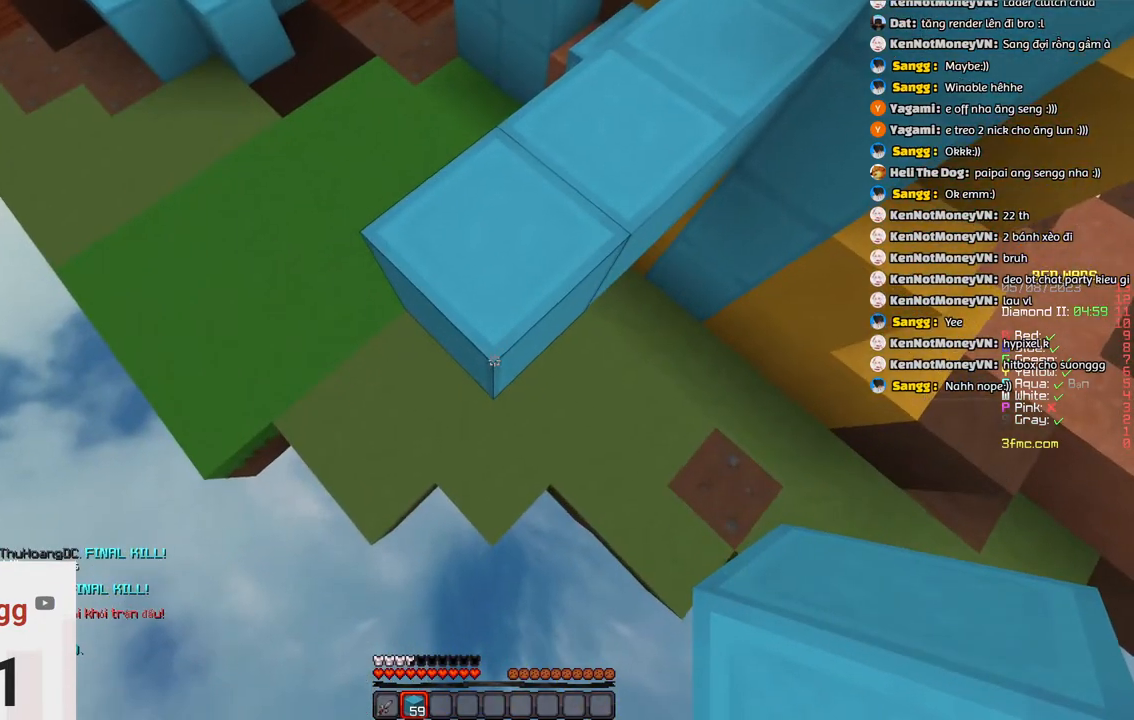
{"keys": ["s"], "events": []}
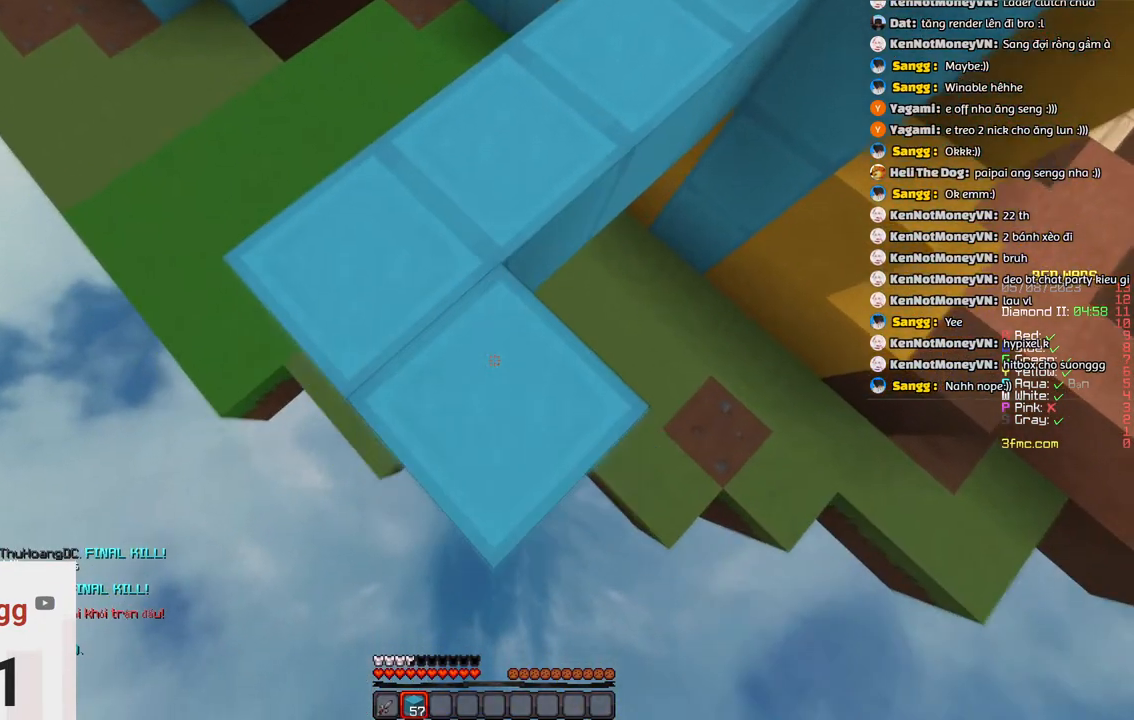
{"keys": ["s"], "events": []}
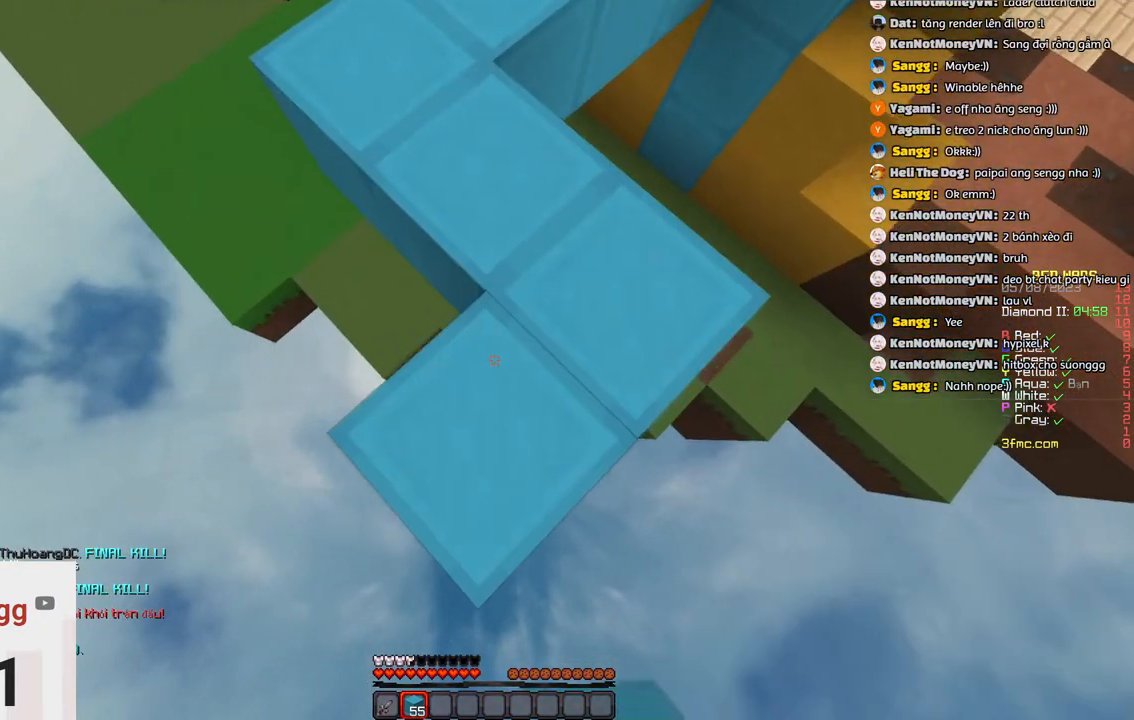
{"keys": ["s"], "events": []}
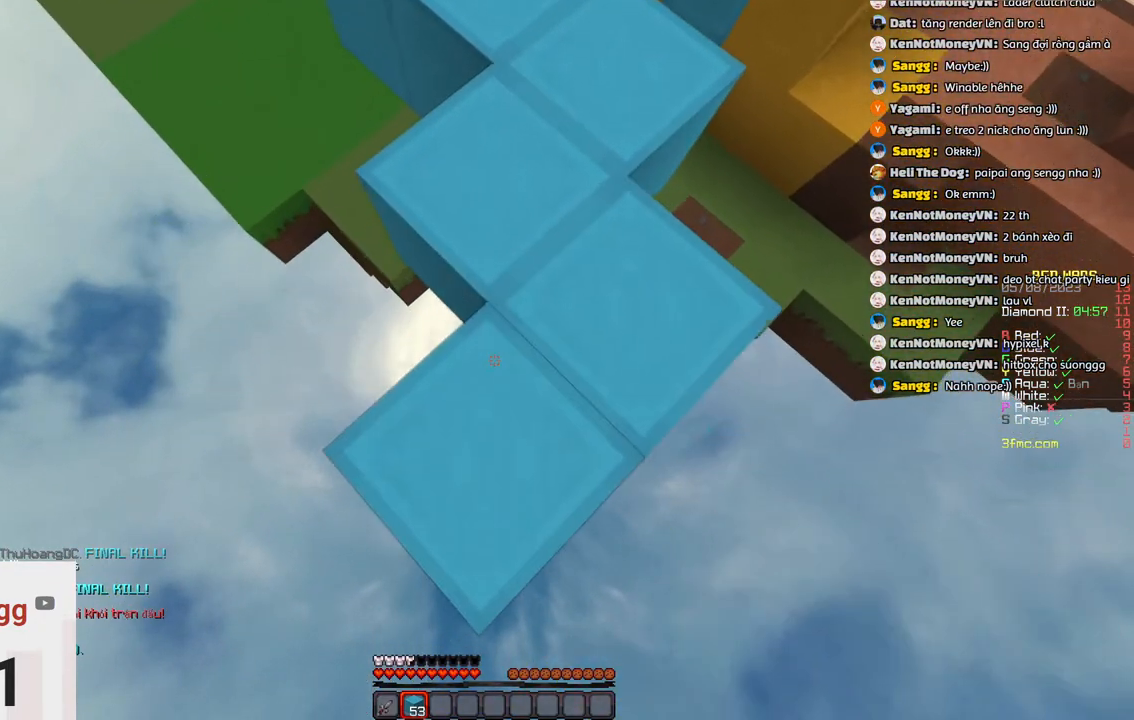
{"keys": ["s"], "events": []}
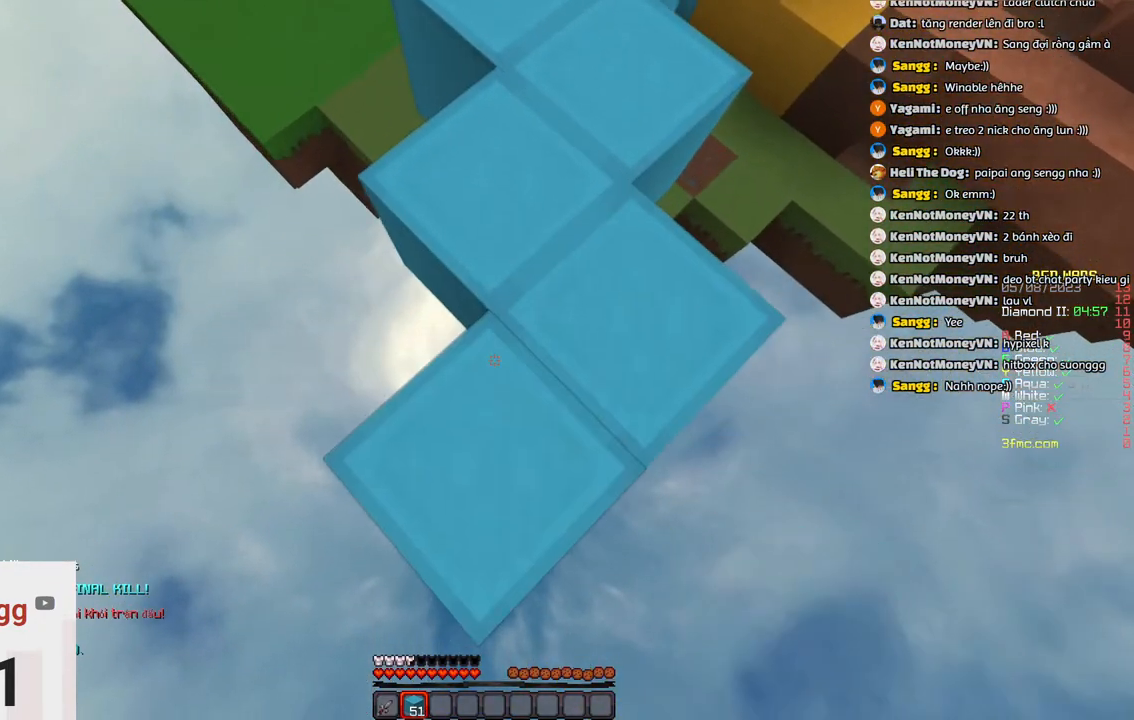
{"keys": ["s"], "events": []}
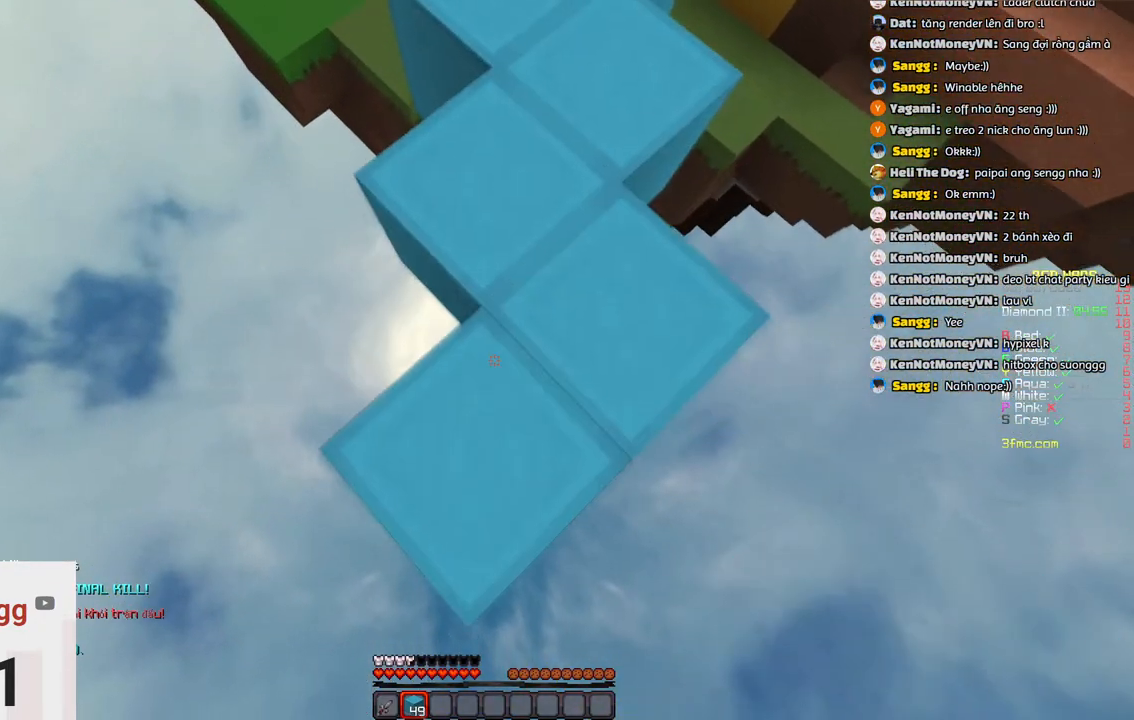
{"keys": ["s"], "events": []}
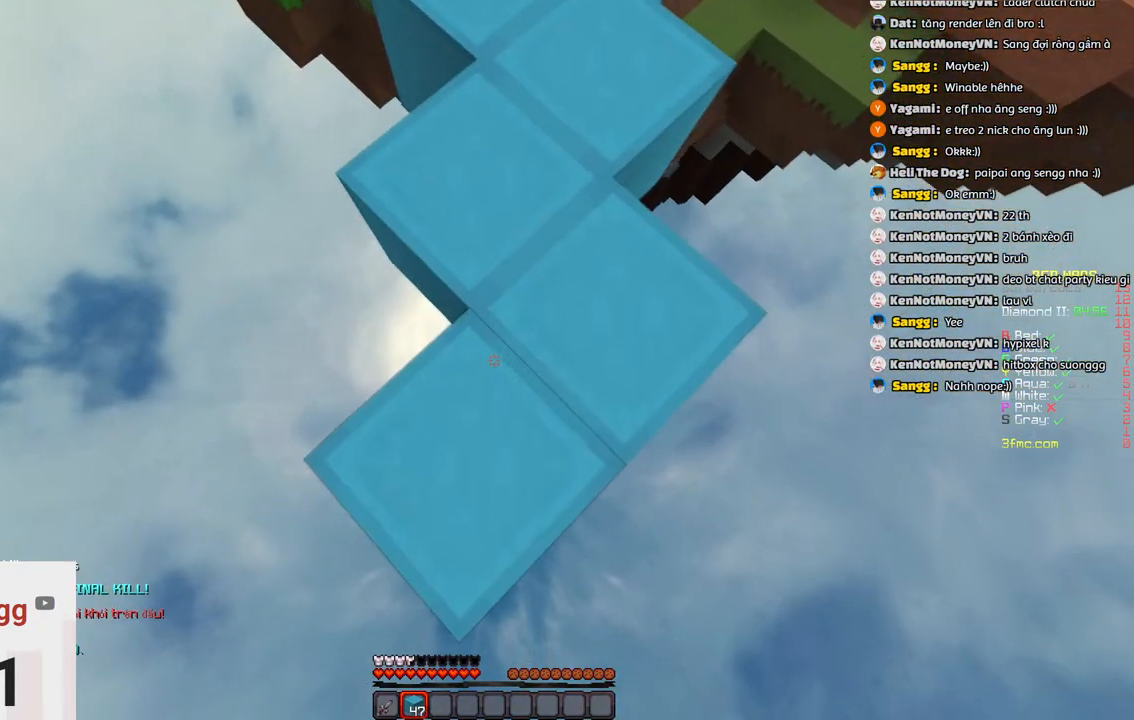
{"keys": ["s"], "events": []}
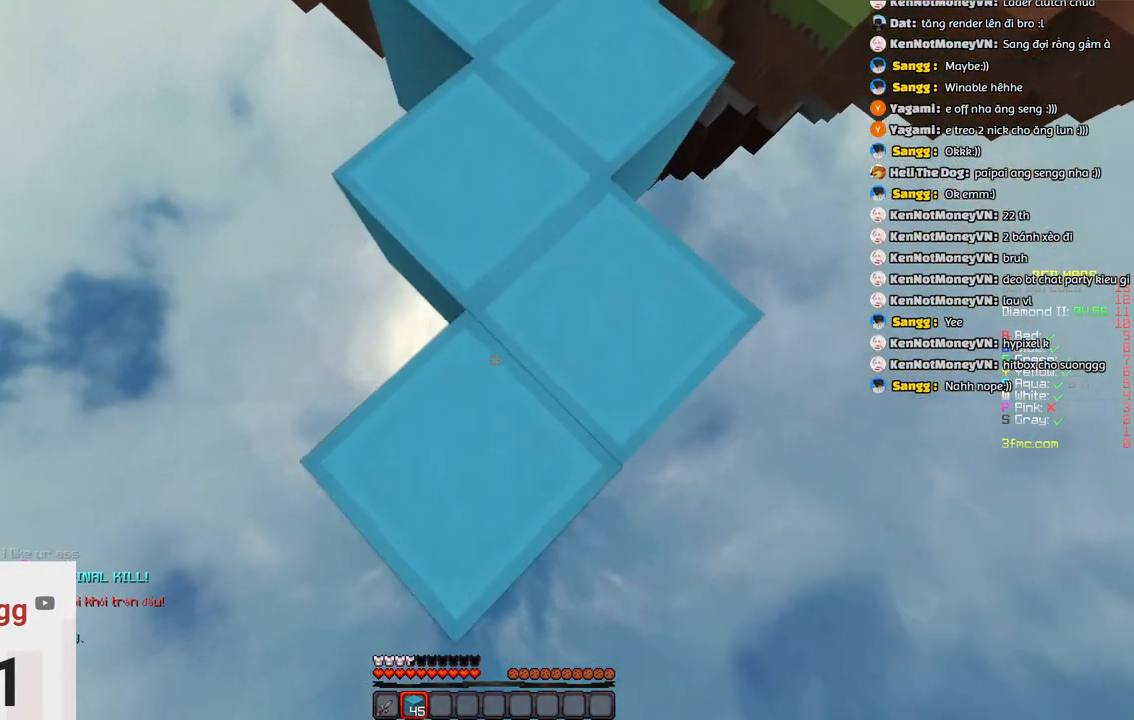
{"keys": ["s"], "events": []}
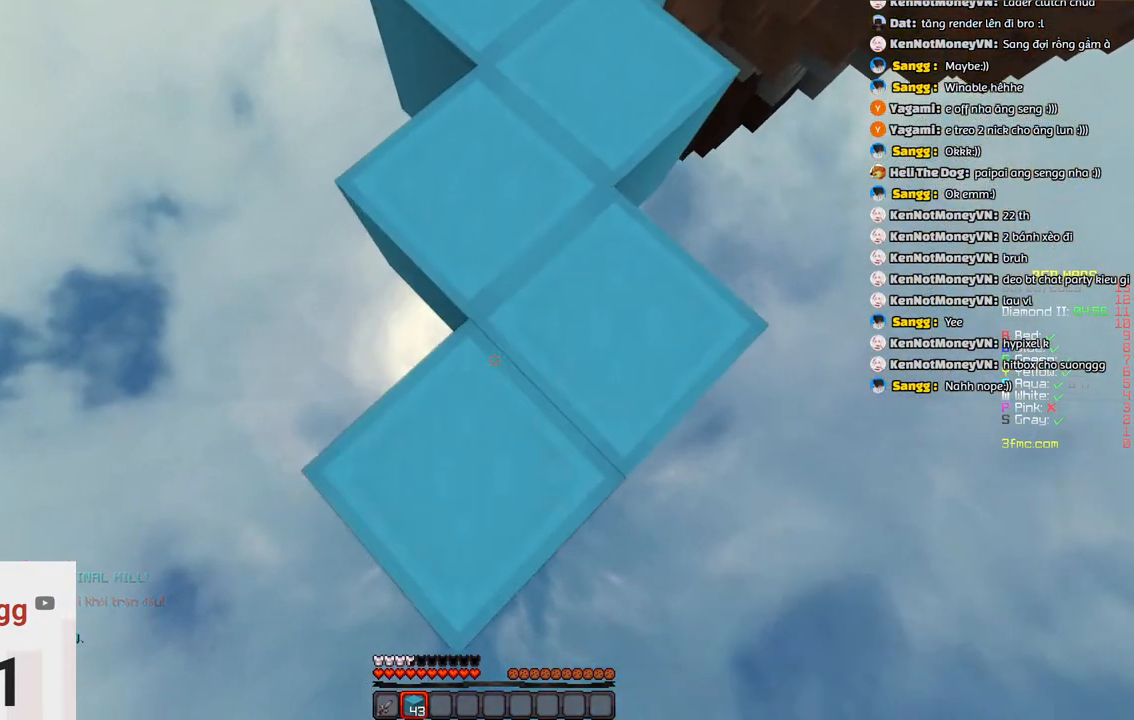
{"keys": ["s"], "events": []}
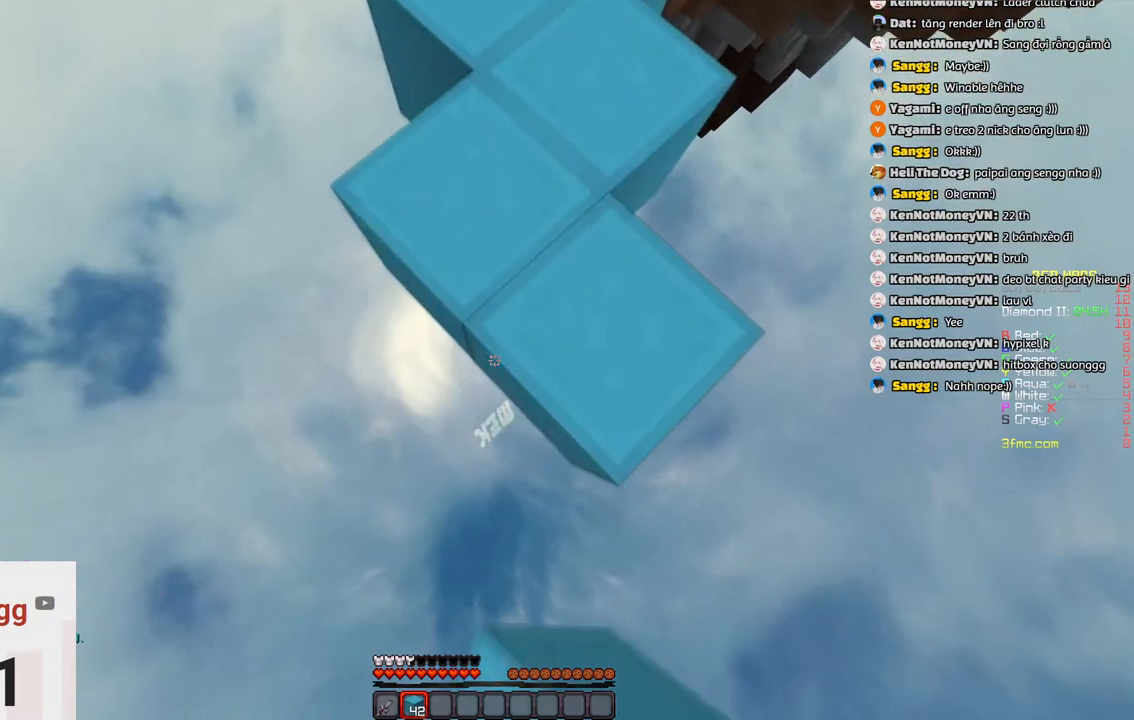
{"keys": ["s"], "events": []}
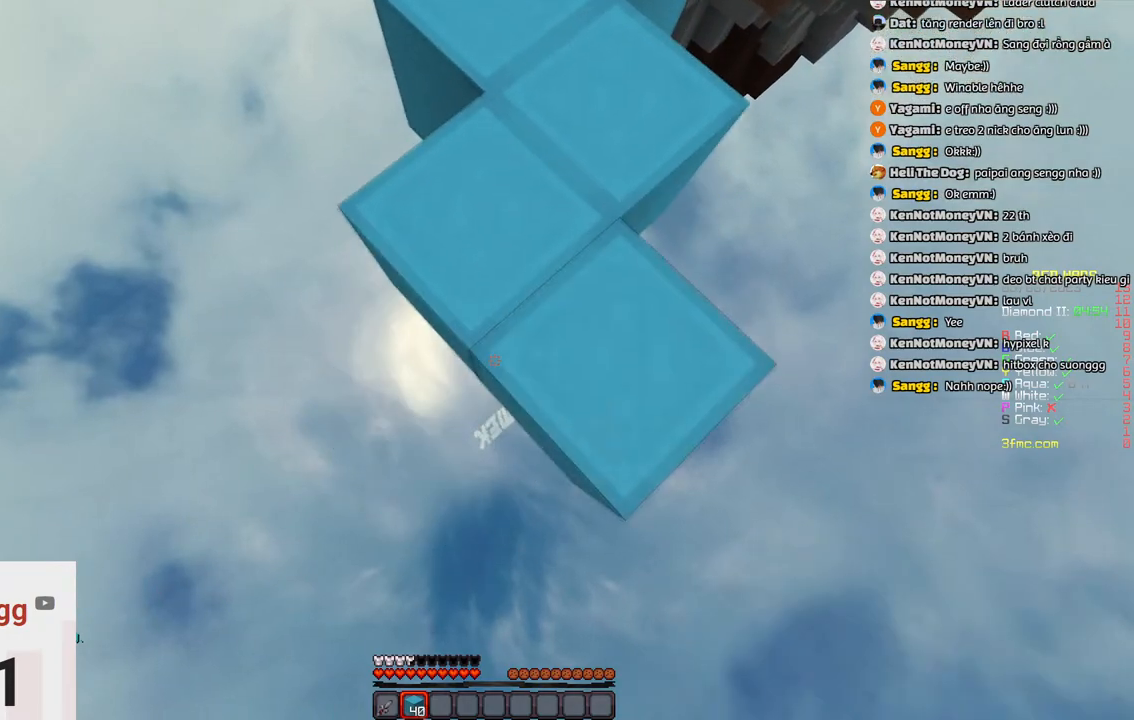
{"keys": ["s"], "events": [[83, "a", "down"], [233, "a", "up"]]}
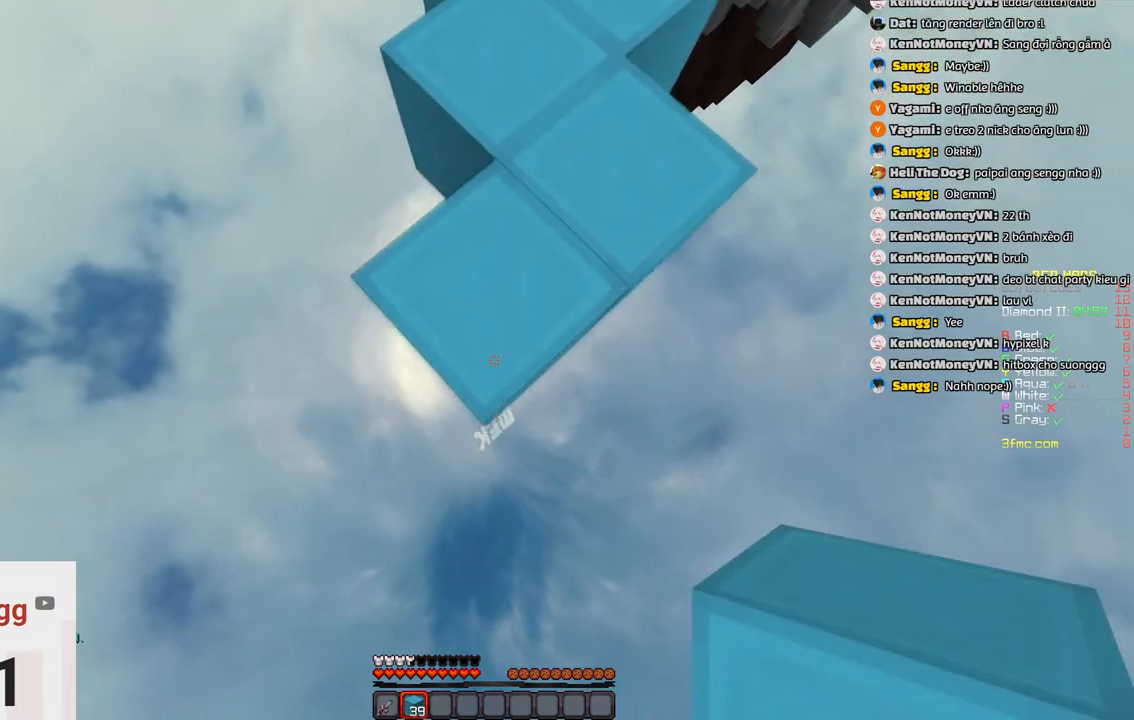
{"keys": ["s"], "events": []}
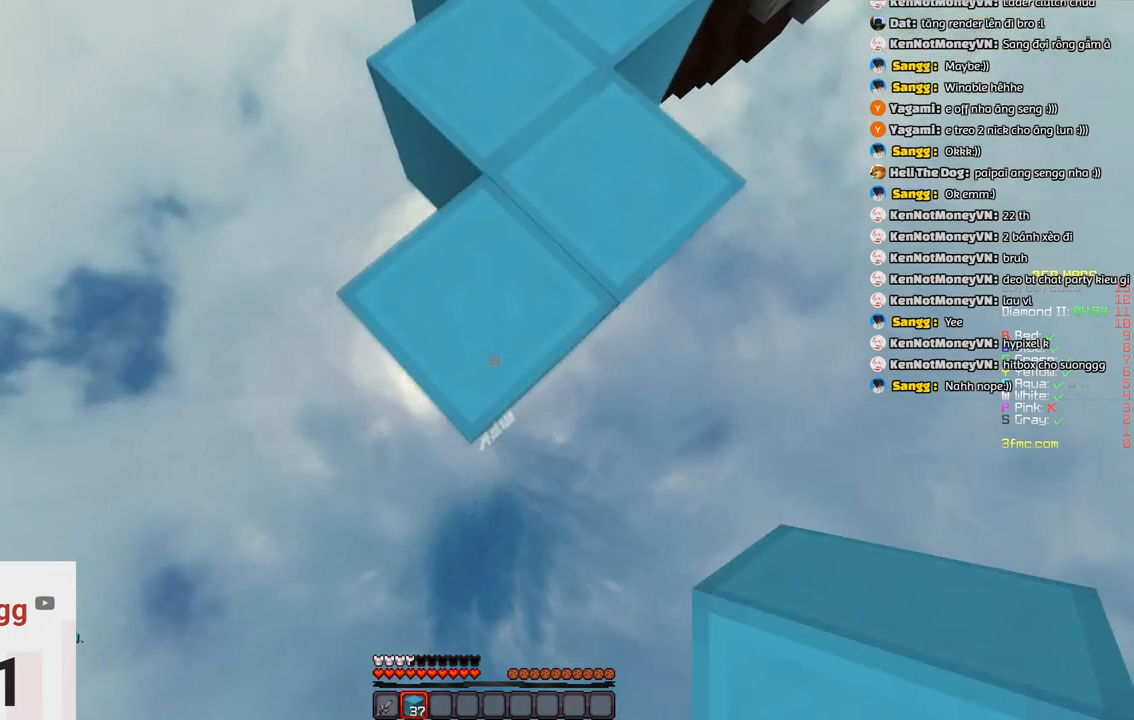
{"keys": ["s"], "events": []}
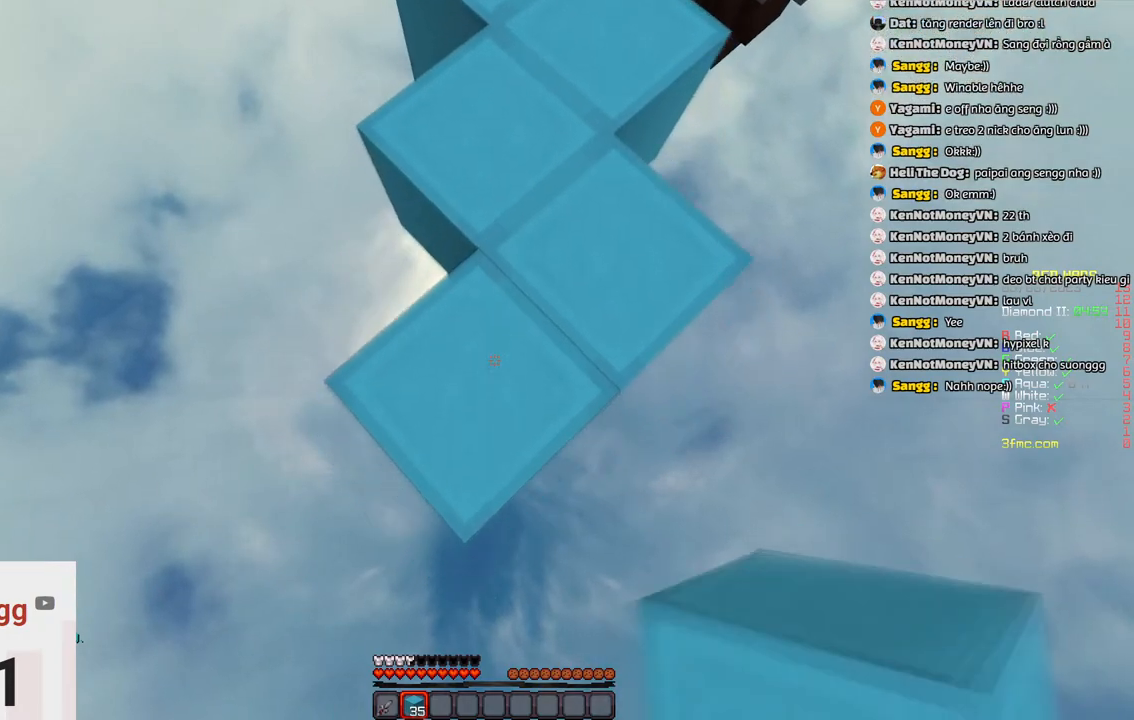
{"keys": ["s"], "events": [[300, "a", "down"], [450, "a", "up"]]}
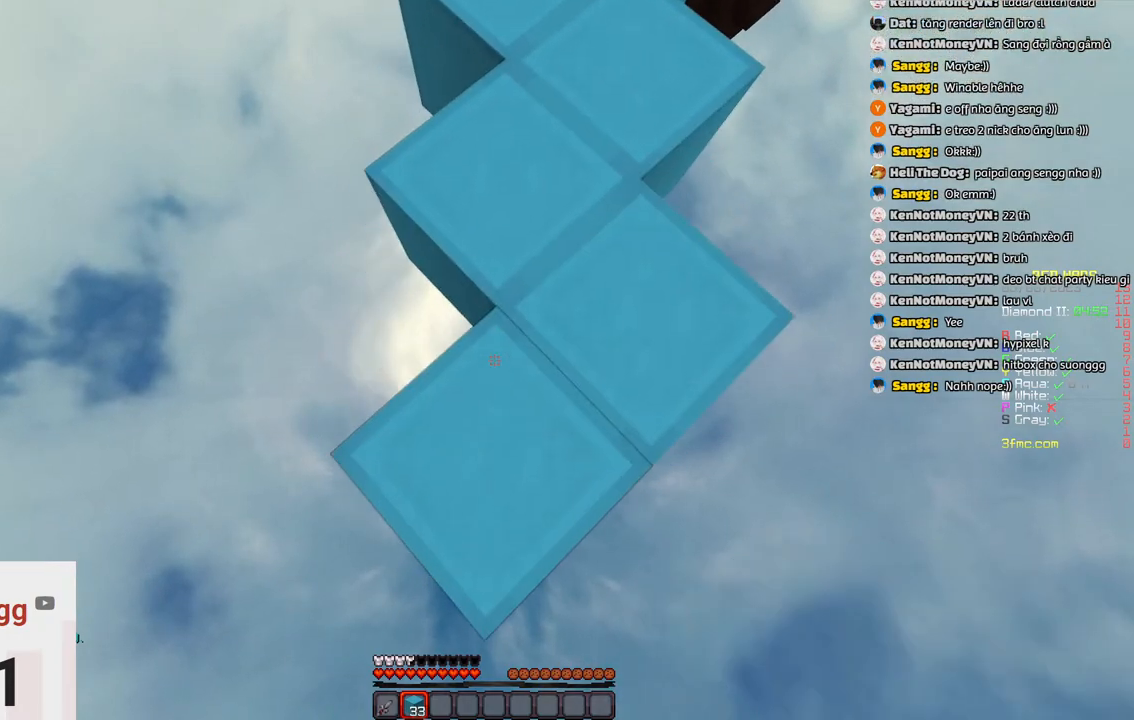
{"keys": ["s"], "events": []}
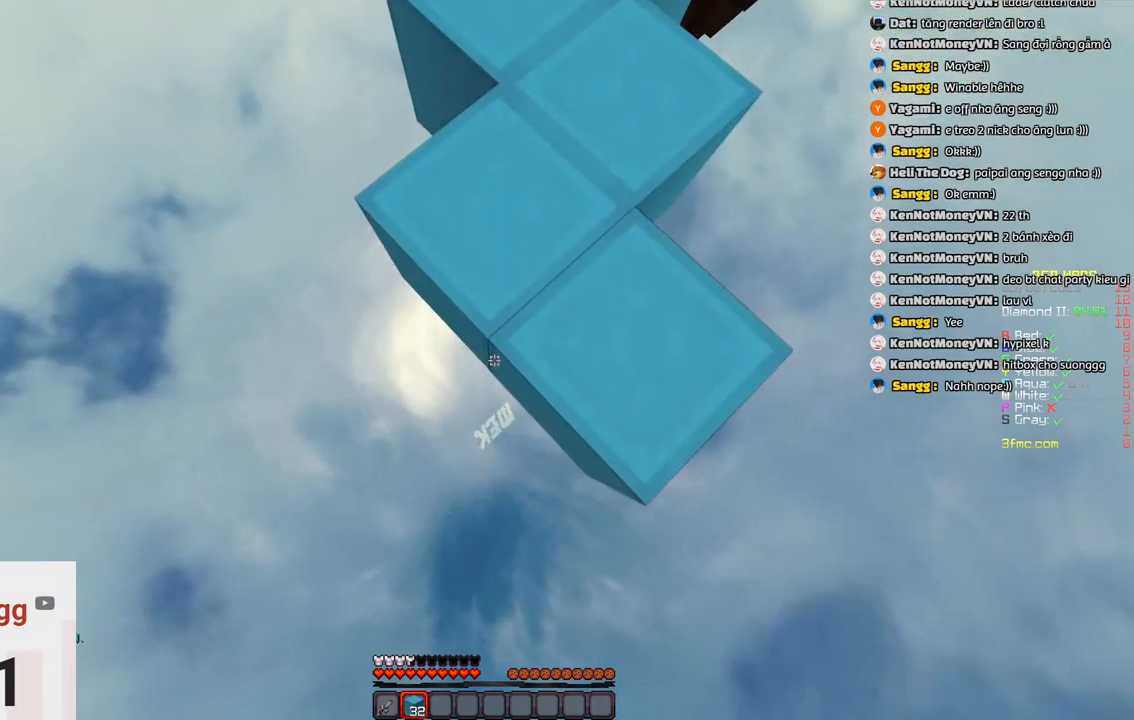
{"keys": ["s"], "events": []}
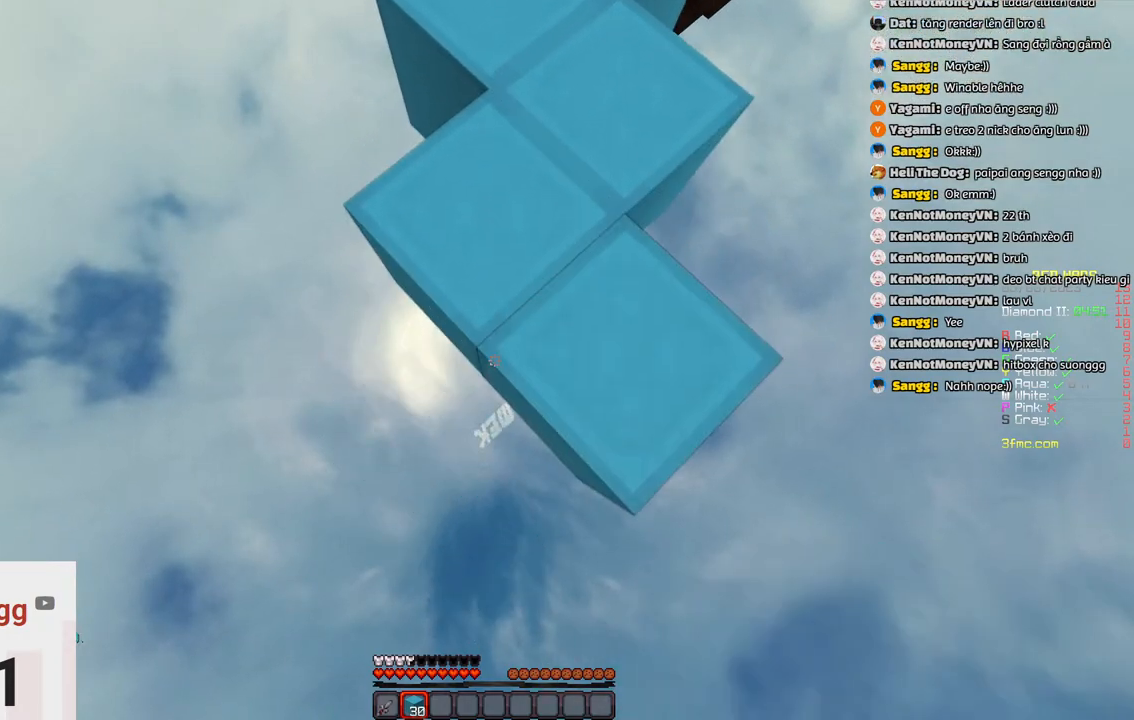
{"keys": ["s"], "events": []}
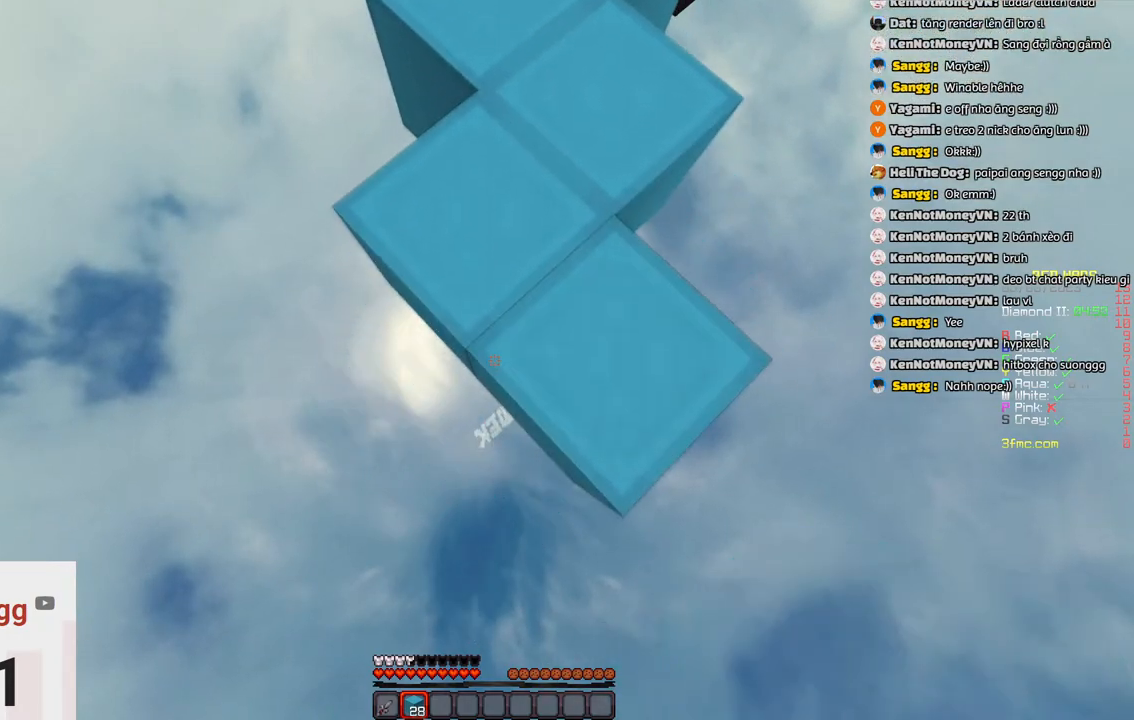
{"keys": ["s"], "events": []}
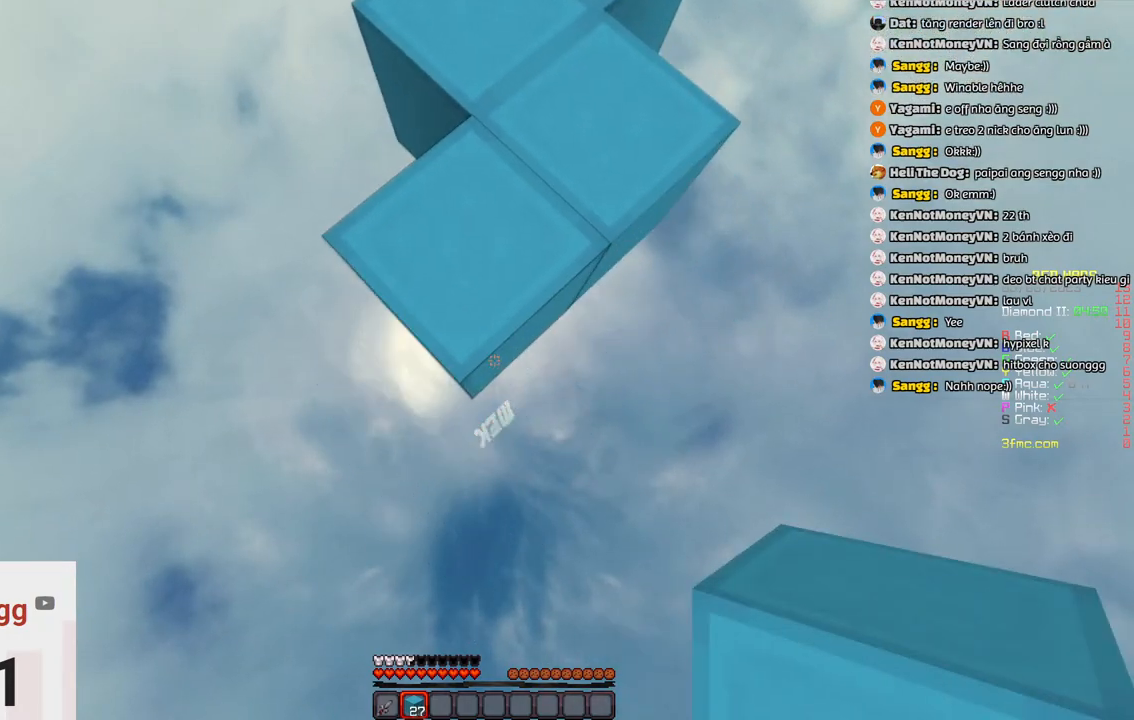
{"keys": ["s"], "events": [[16, "a", "down"], [116, "a", "up"]]}
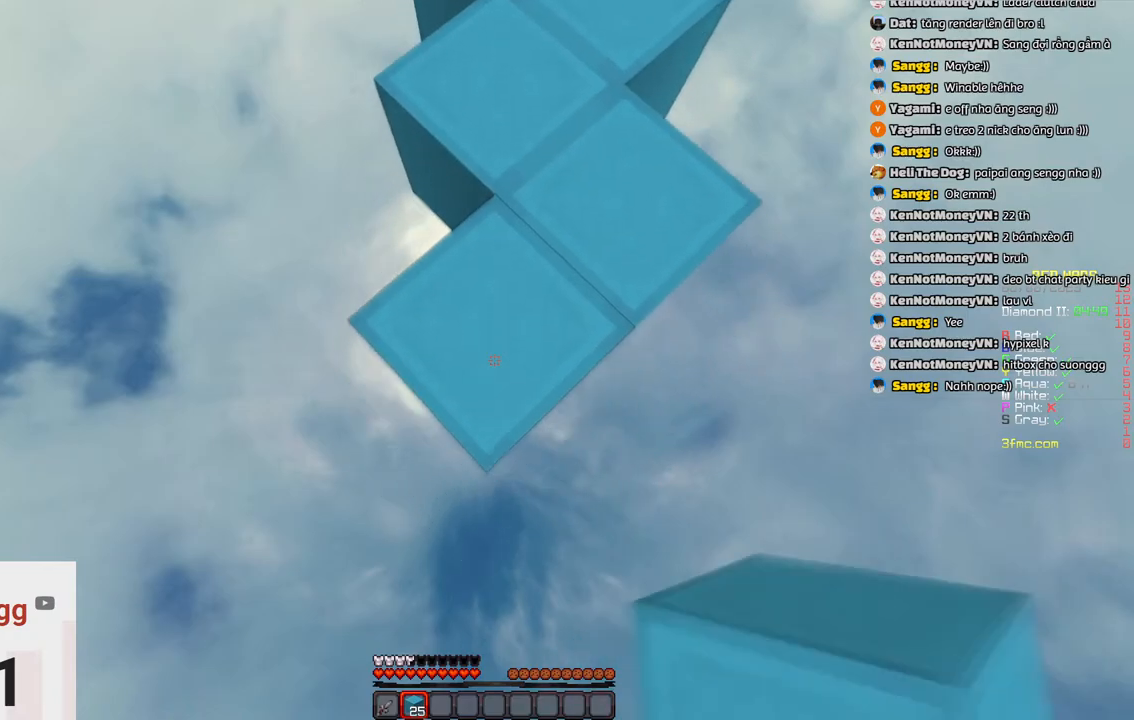
{"keys": ["s"], "events": []}
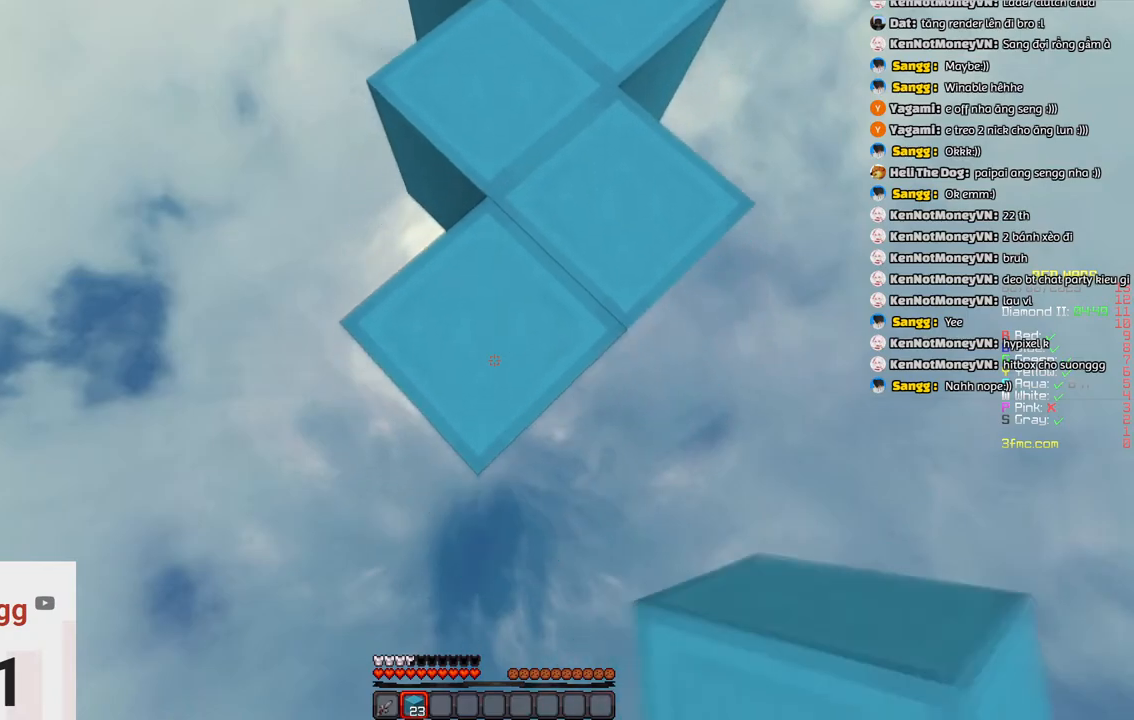
{"keys": ["s"], "events": []}
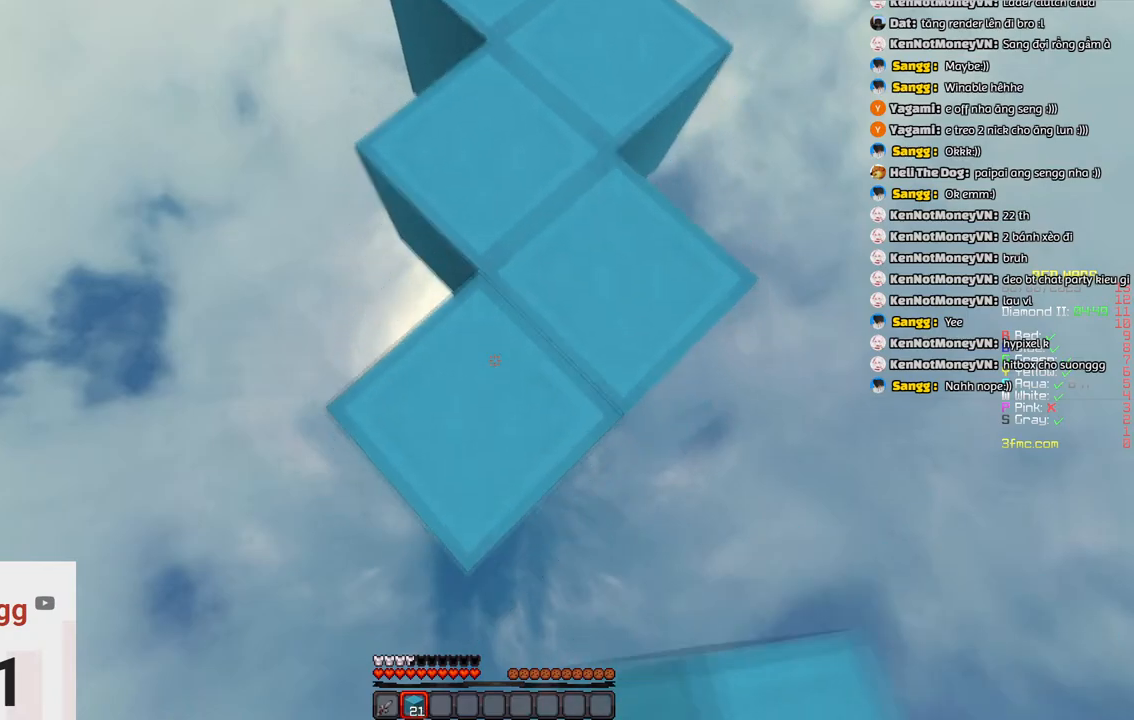
{"keys": ["s"], "events": []}